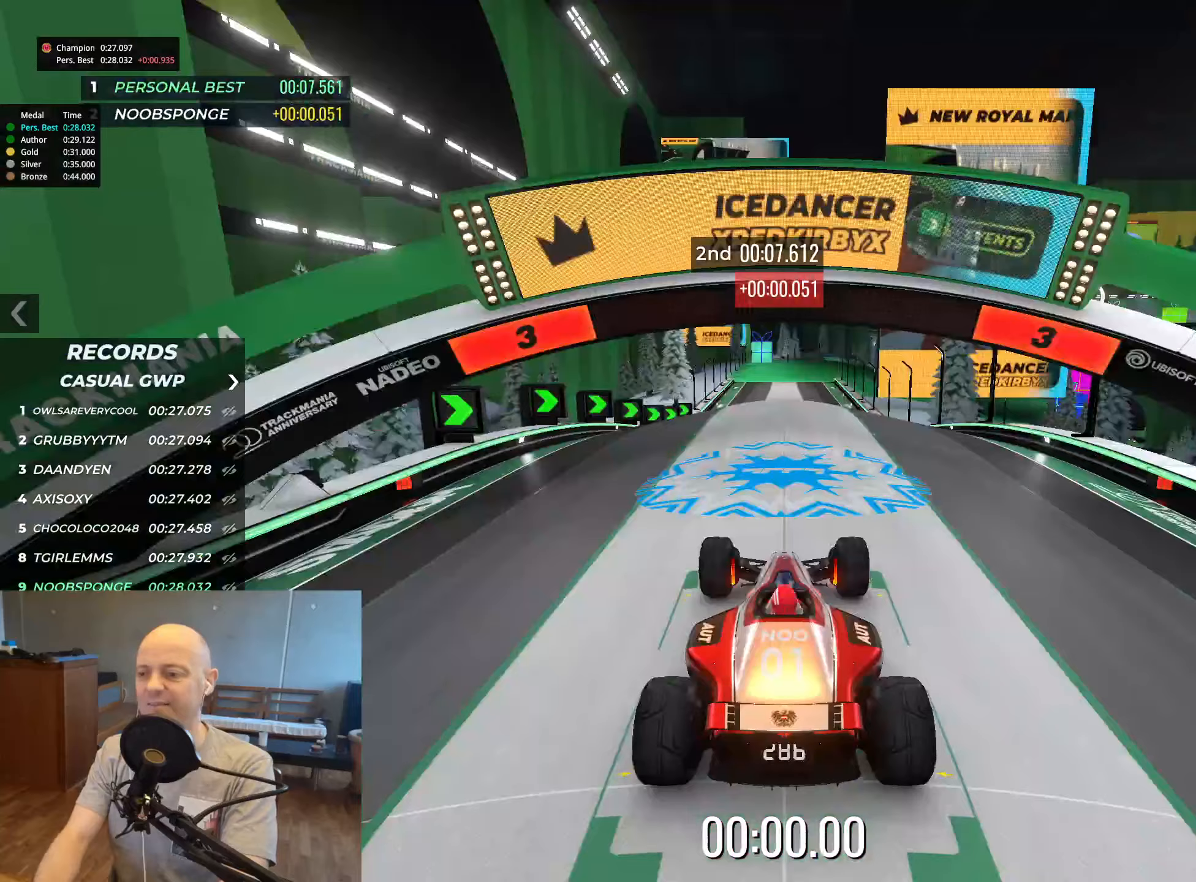
Gameplay with keyboard; each line is a JSON object with the keys held at the frame after it. "events" lists presses ("down") and releases ("up") of "down", "left", "right" and "up" between this image and that frame as [ms after this image, input, new state], when the widget could be followed in between. No other keys are recorded. Mouse input is not recorded.
{"keys": [], "events": []}
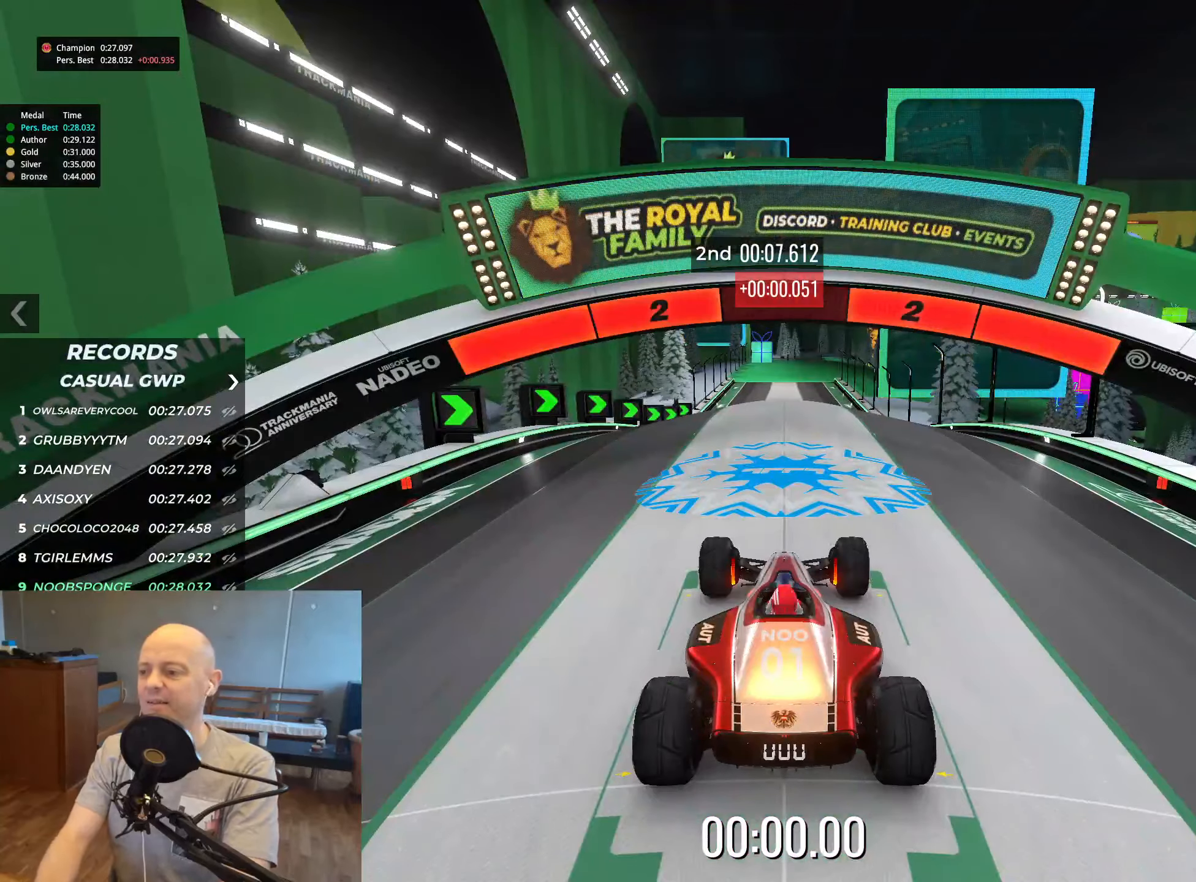
{"keys": [], "events": []}
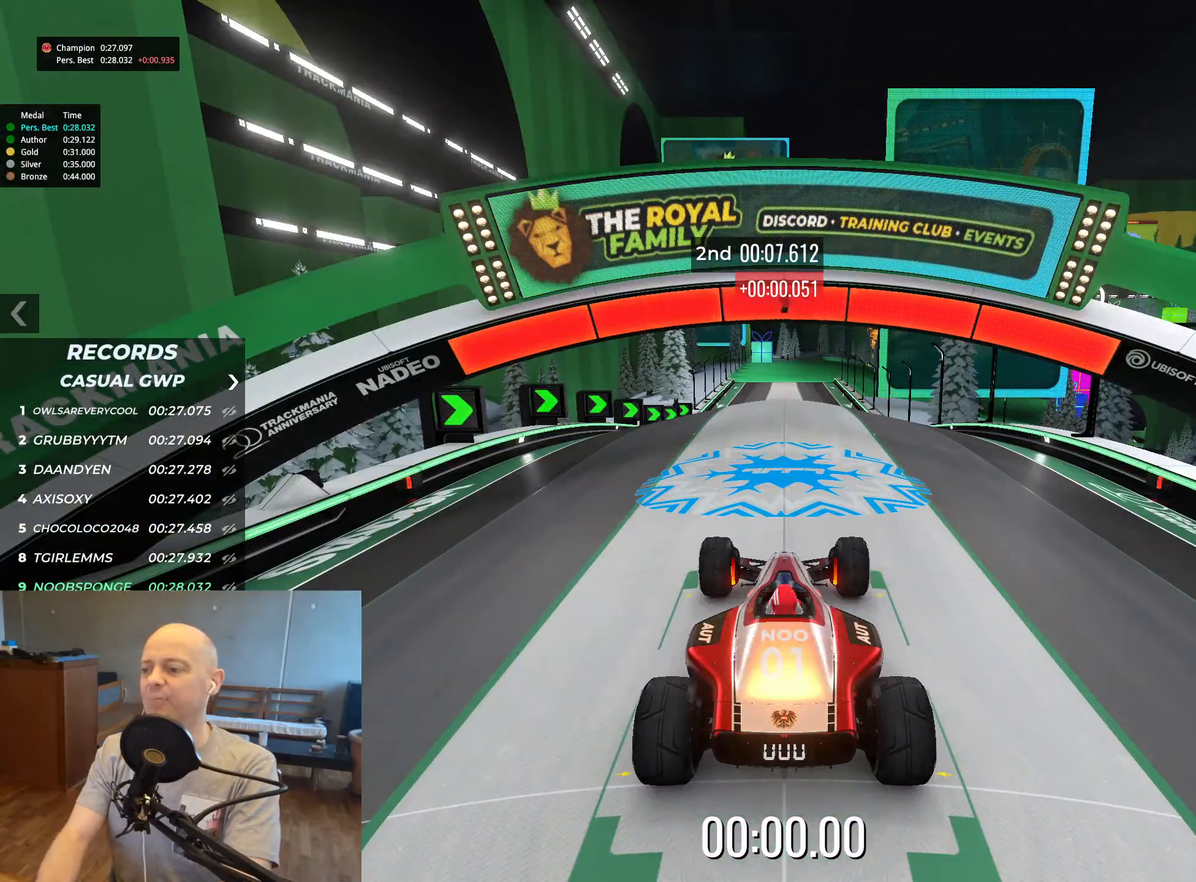
{"keys": ["up"], "events": [[433, "up", "down"]]}
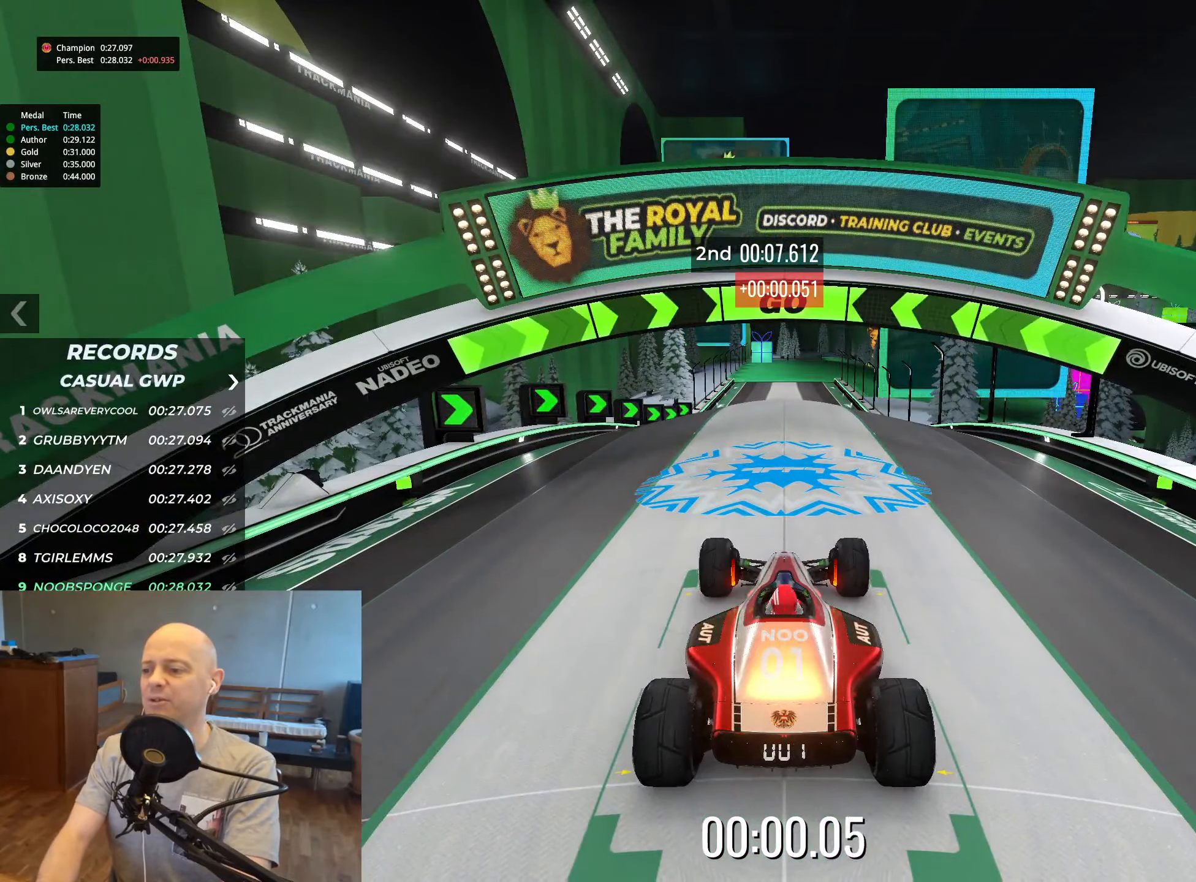
{"keys": ["up"], "events": []}
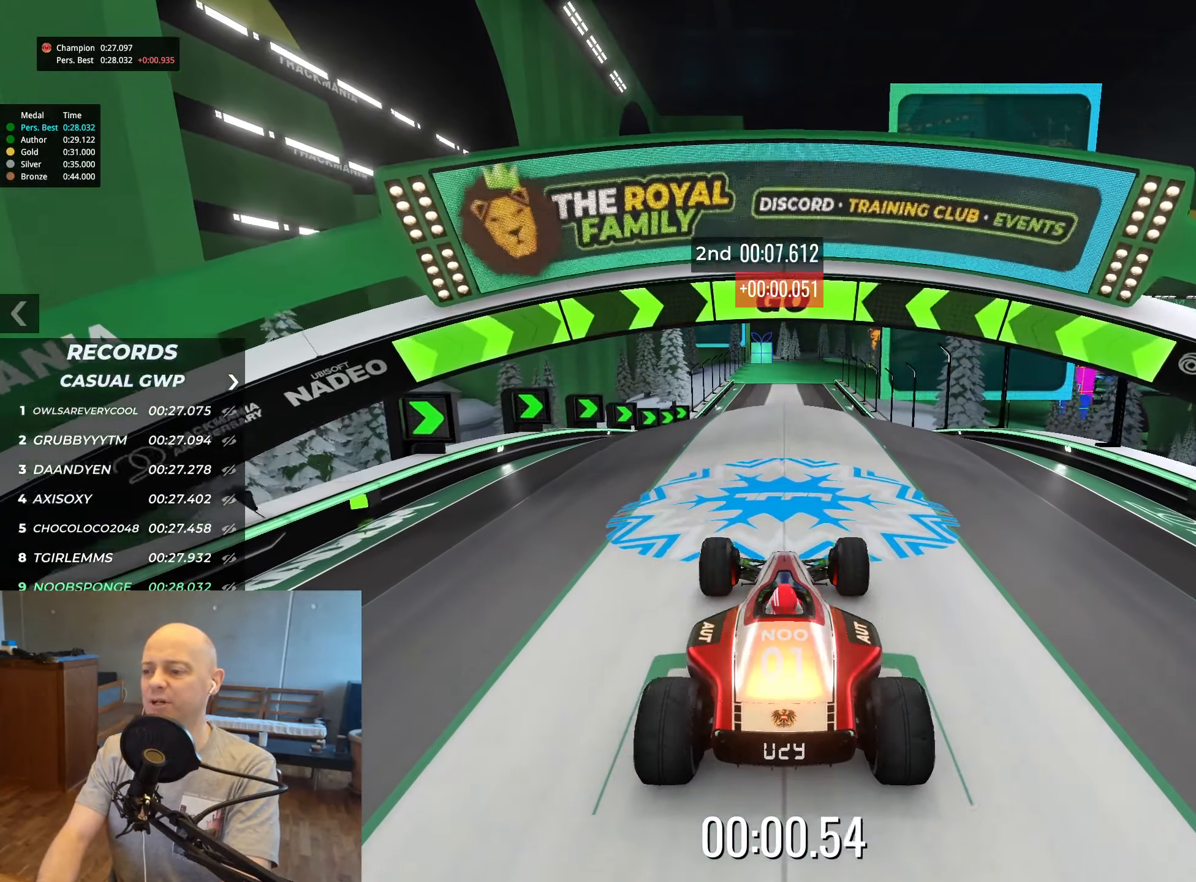
{"keys": ["up"], "events": []}
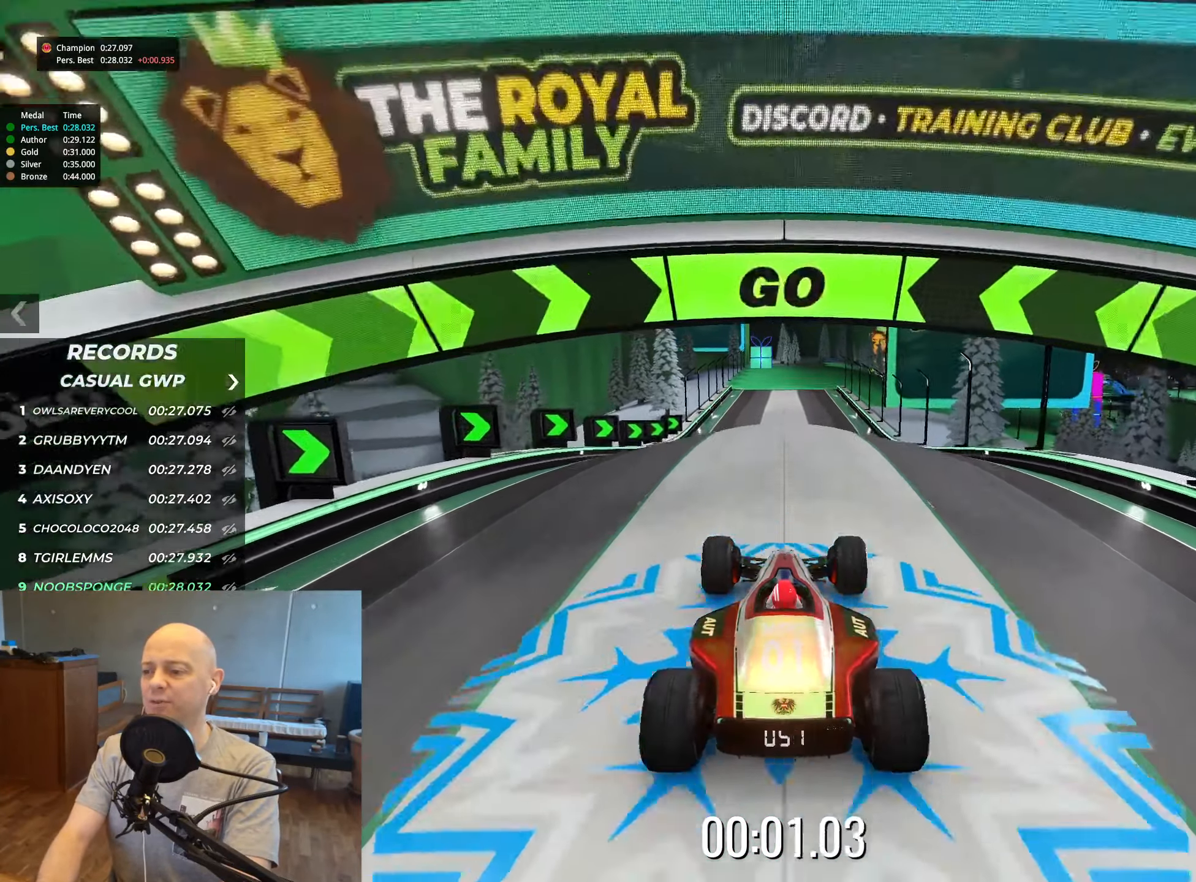
{"keys": ["up"], "events": []}
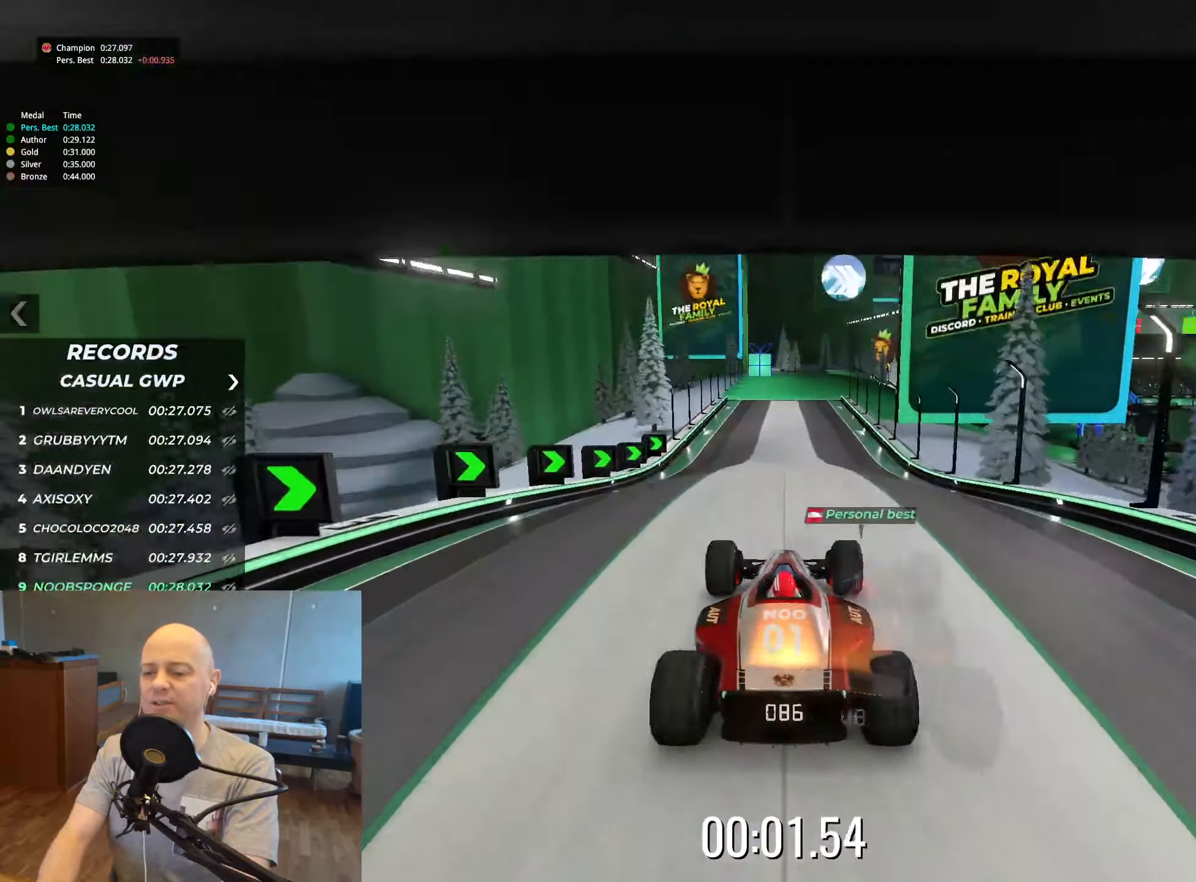
{"keys": ["up"], "events": [[250, "right", "down"], [417, "right", "up"]]}
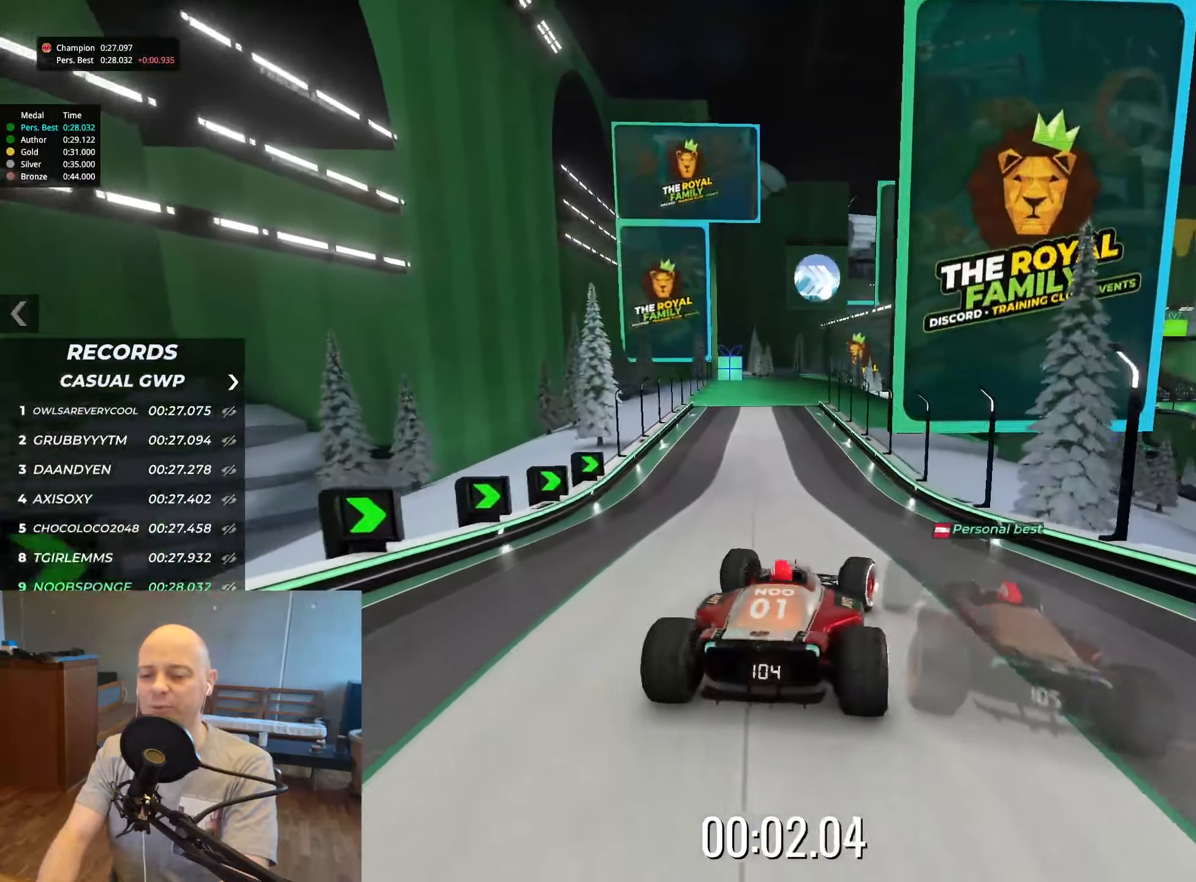
{"keys": ["left", "up"], "events": [[483, "left", "down"]]}
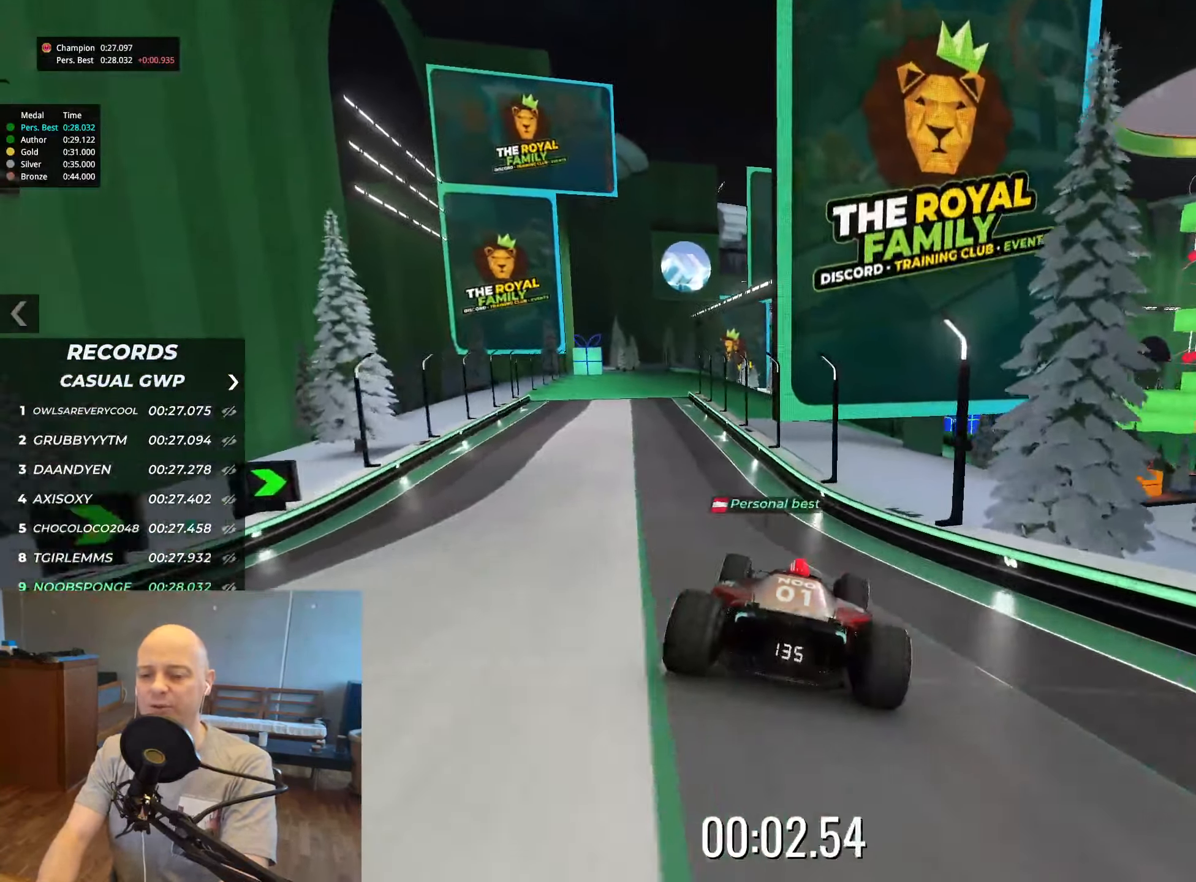
{"keys": ["up"], "events": [[150, "left", "up"], [300, "left", "down"], [400, "left", "up"]]}
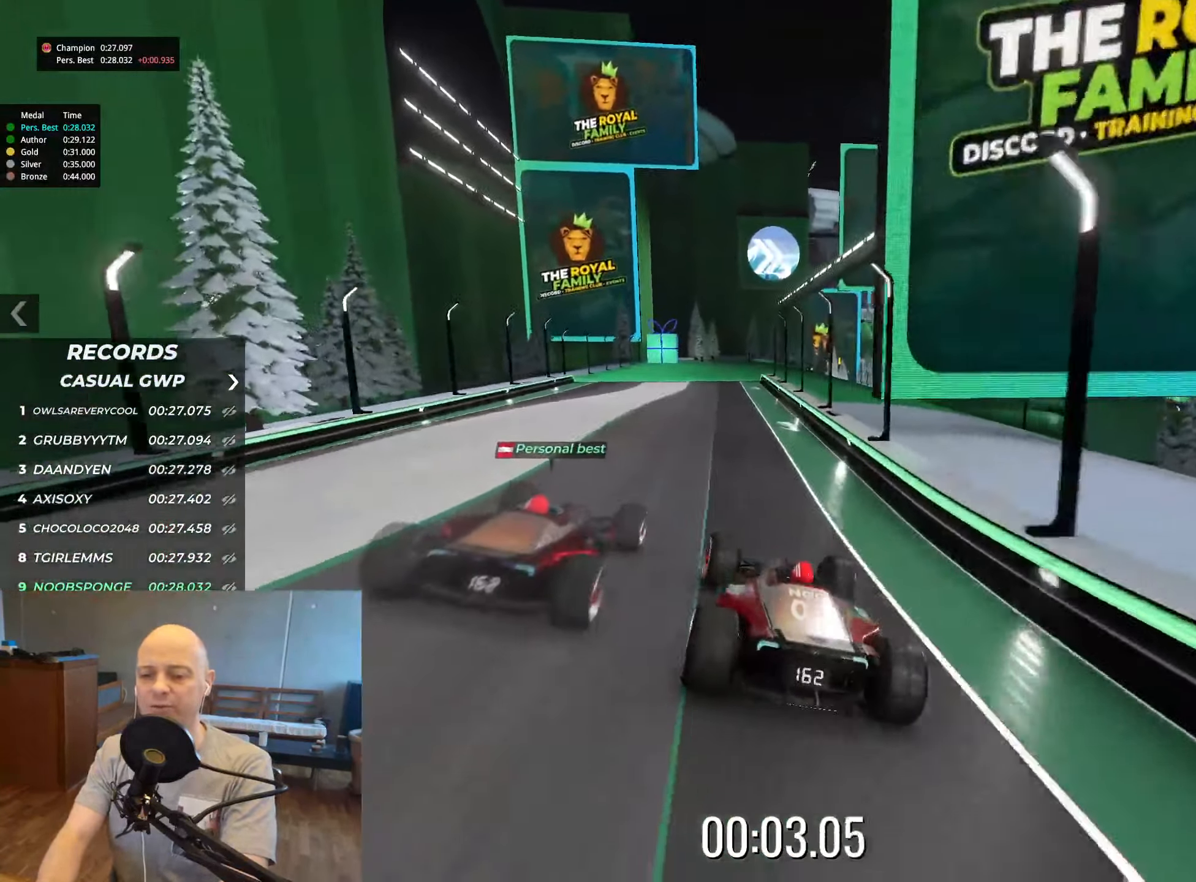
{"keys": ["up"], "events": []}
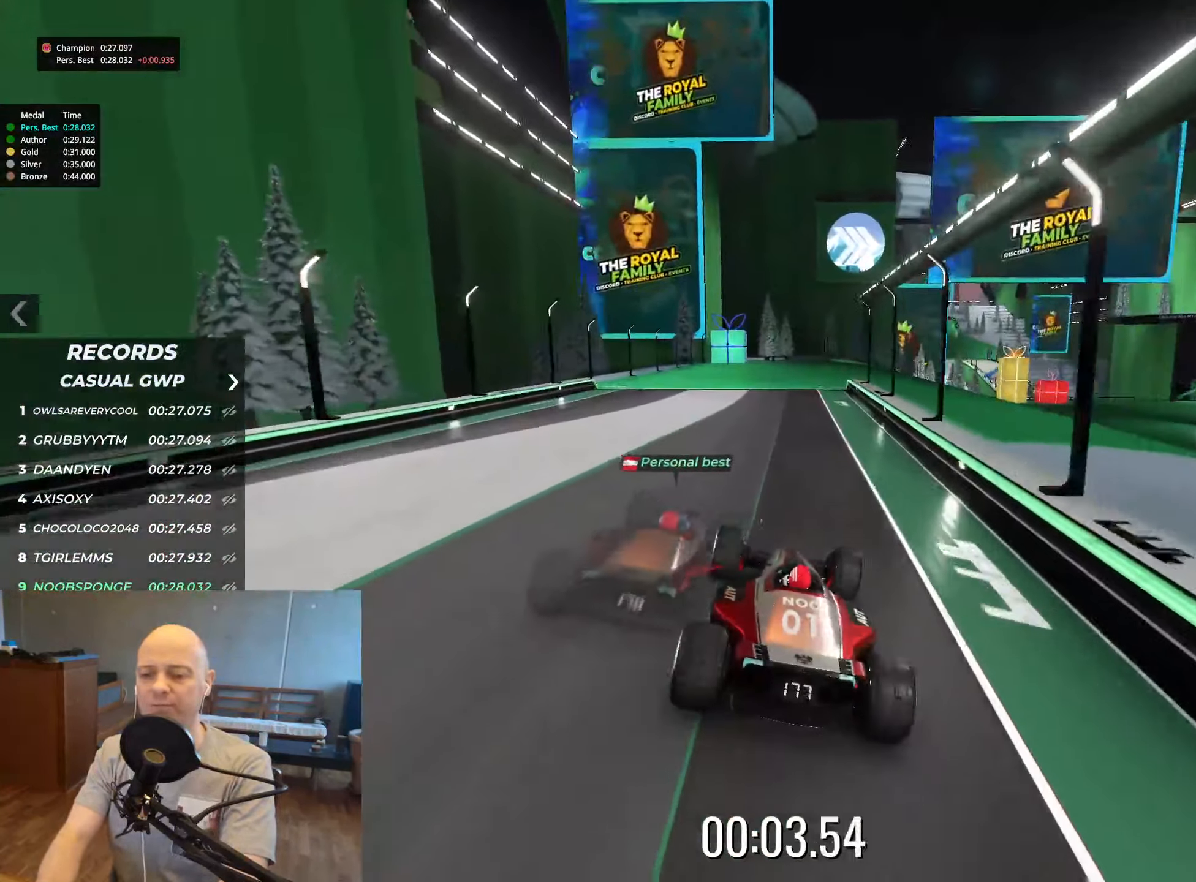
{"keys": ["right", "up"], "events": [[417, "right", "down"]]}
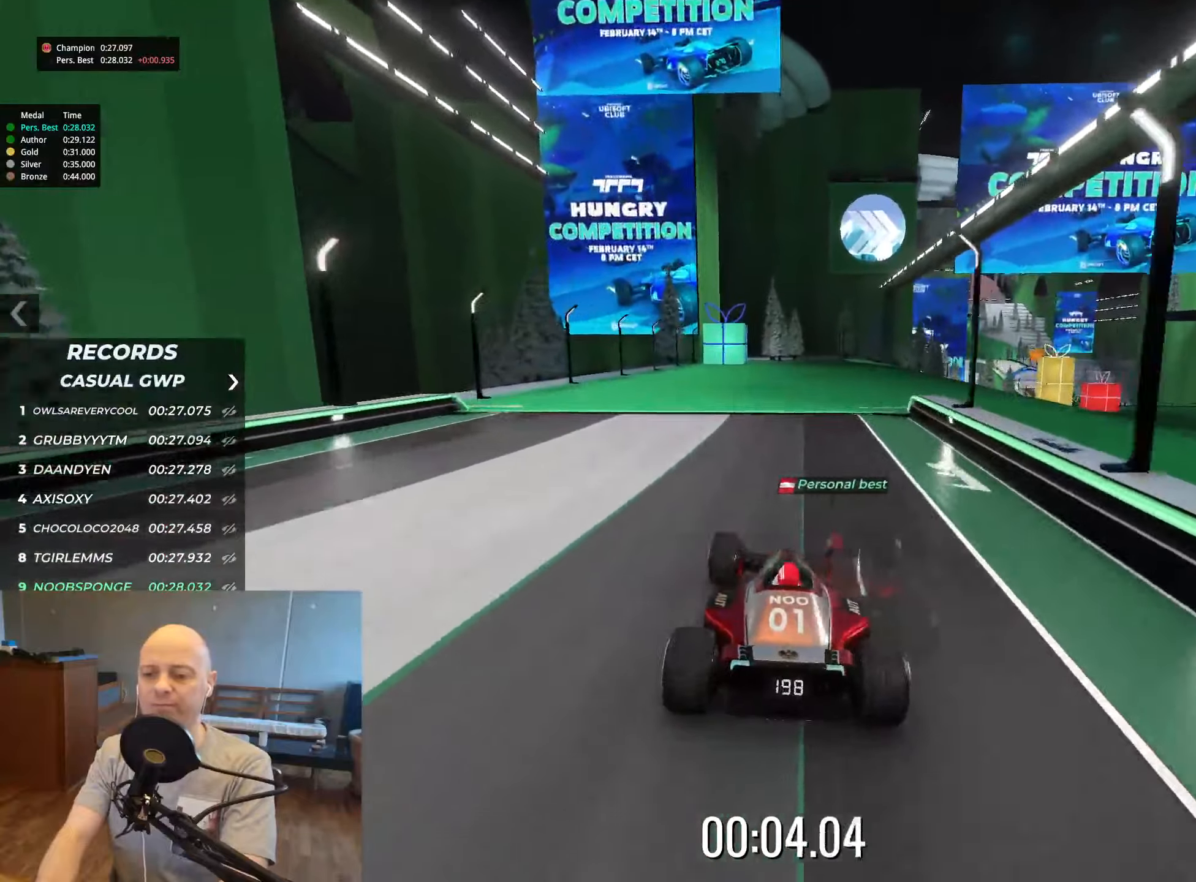
{"keys": ["up"], "events": [[417, "right", "up"]]}
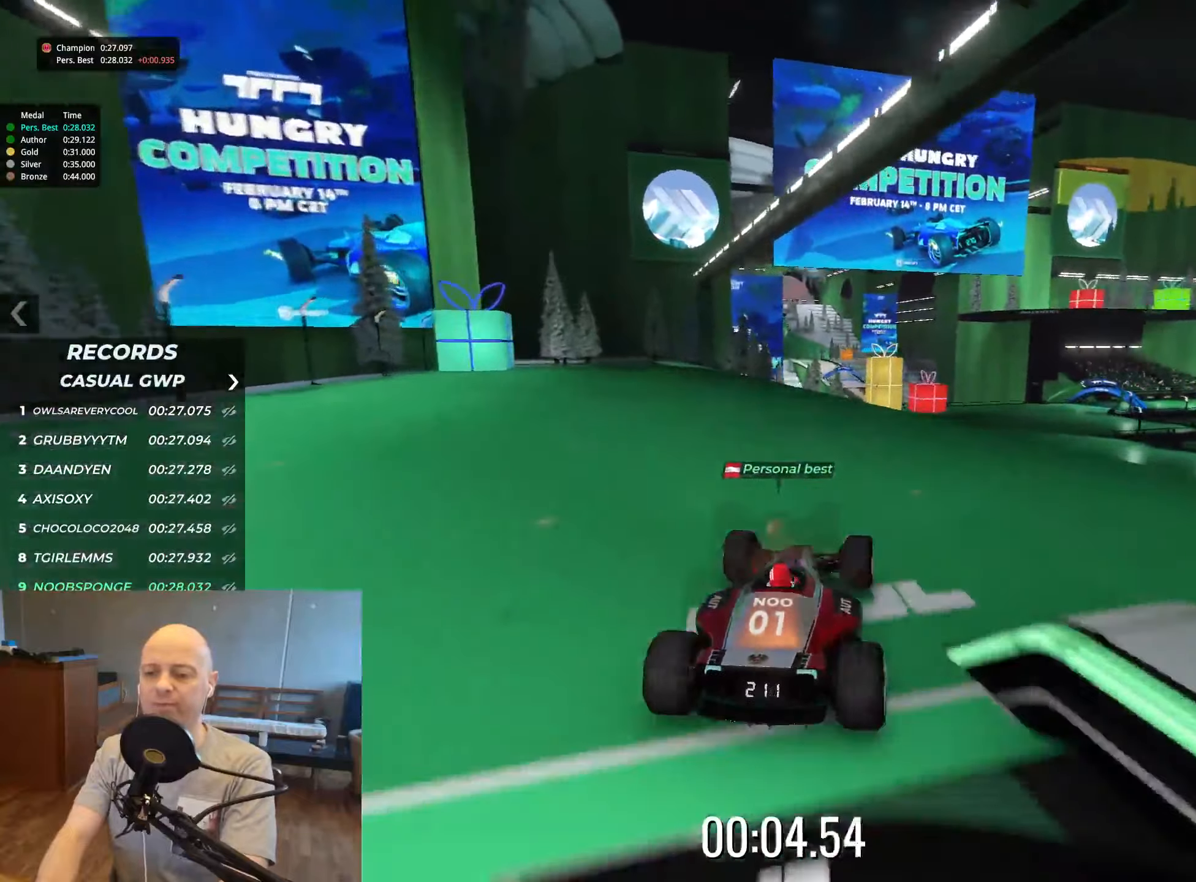
{"keys": ["up"], "events": []}
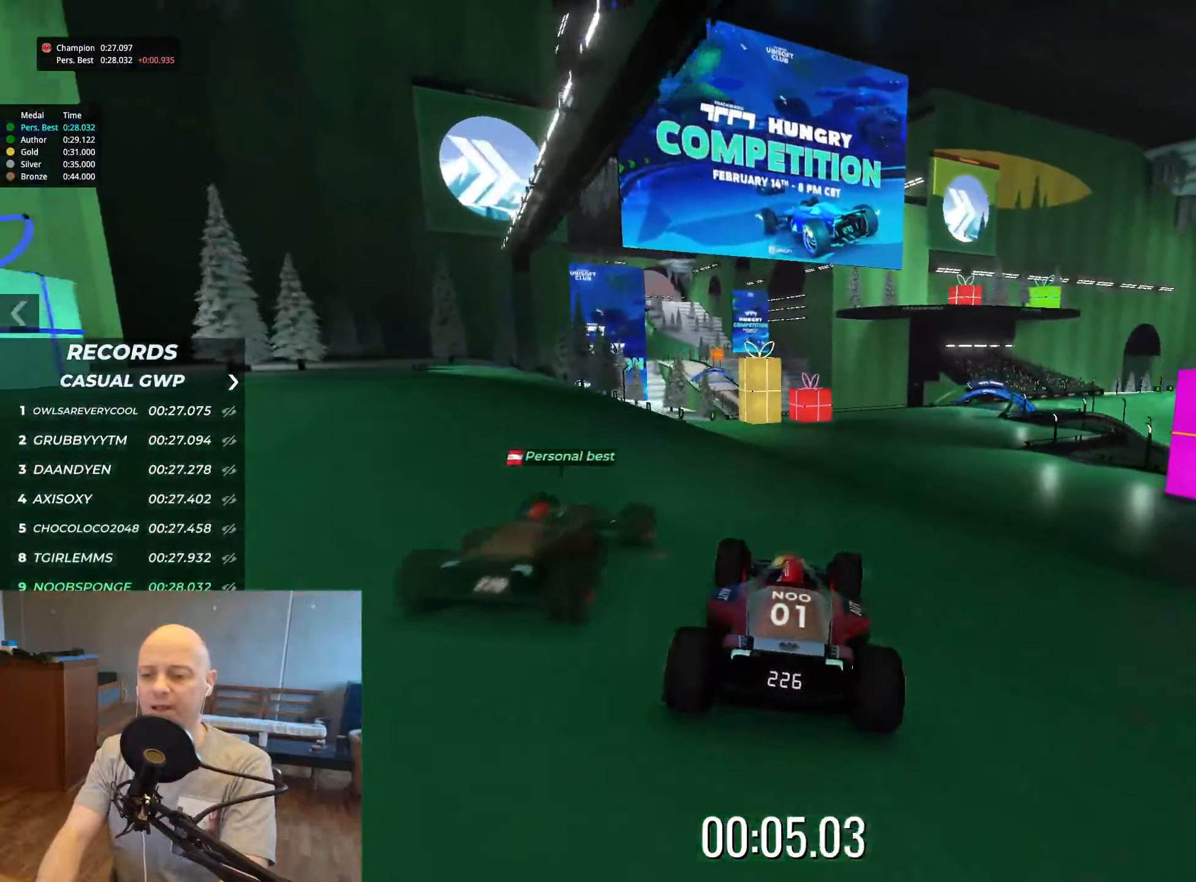
{"keys": ["right", "up"], "events": [[317, "right", "down"]]}
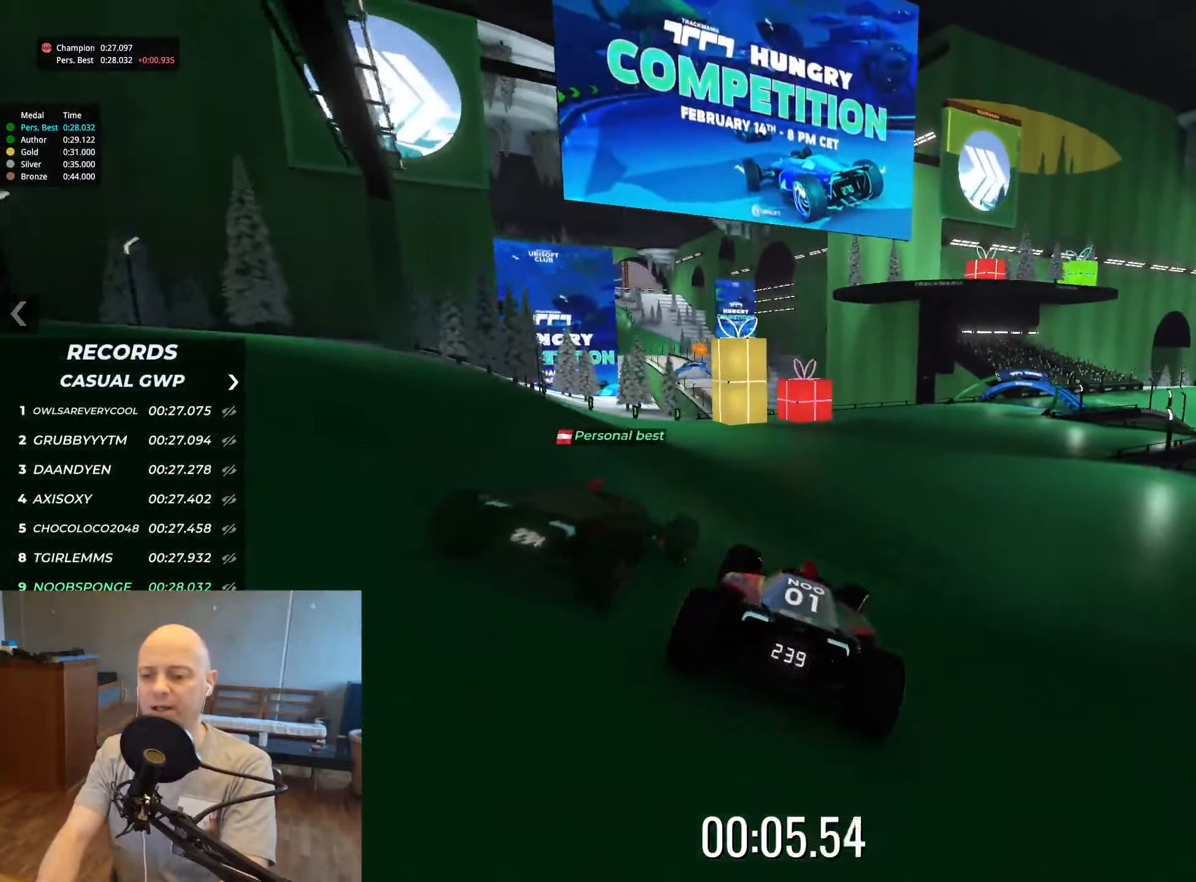
{"keys": ["up"], "events": [[67, "right", "up"]]}
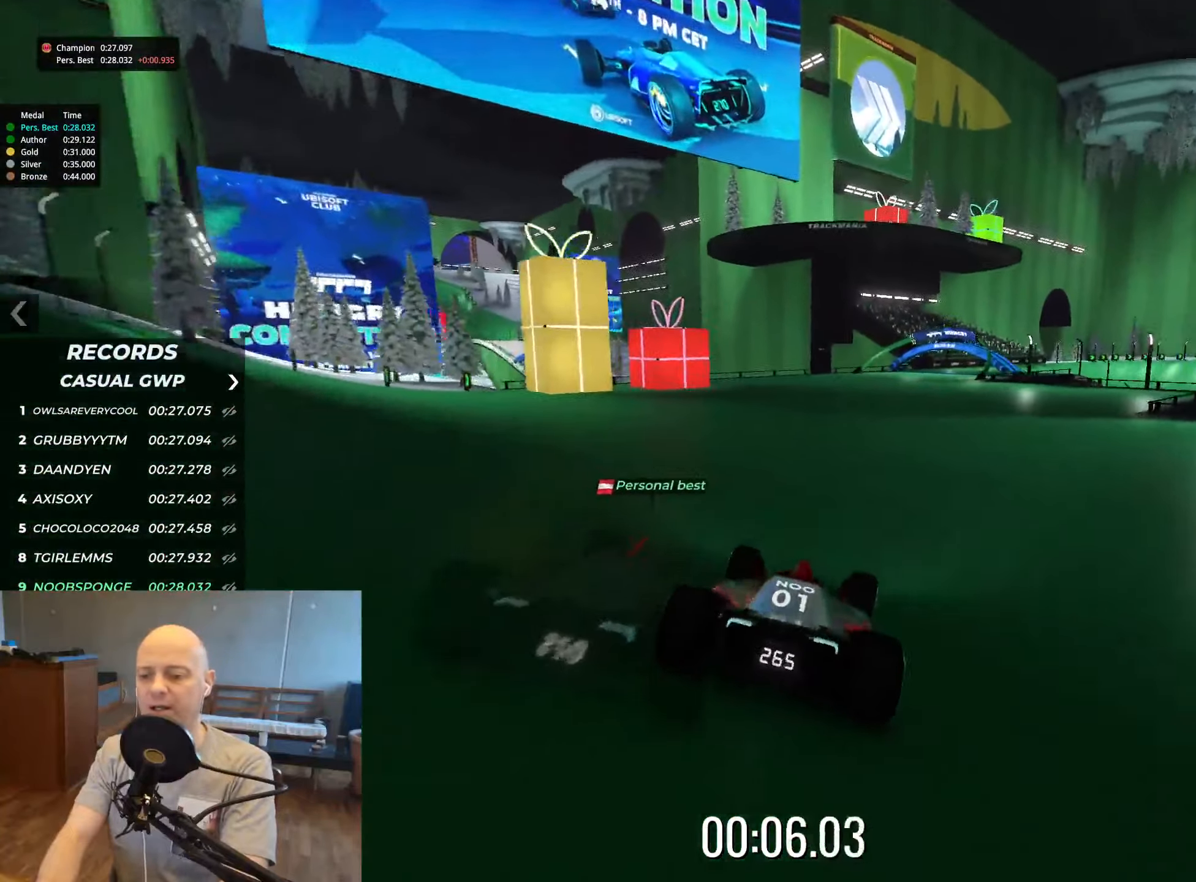
{"keys": ["up"], "events": [[84, "right", "down"], [234, "right", "up"]]}
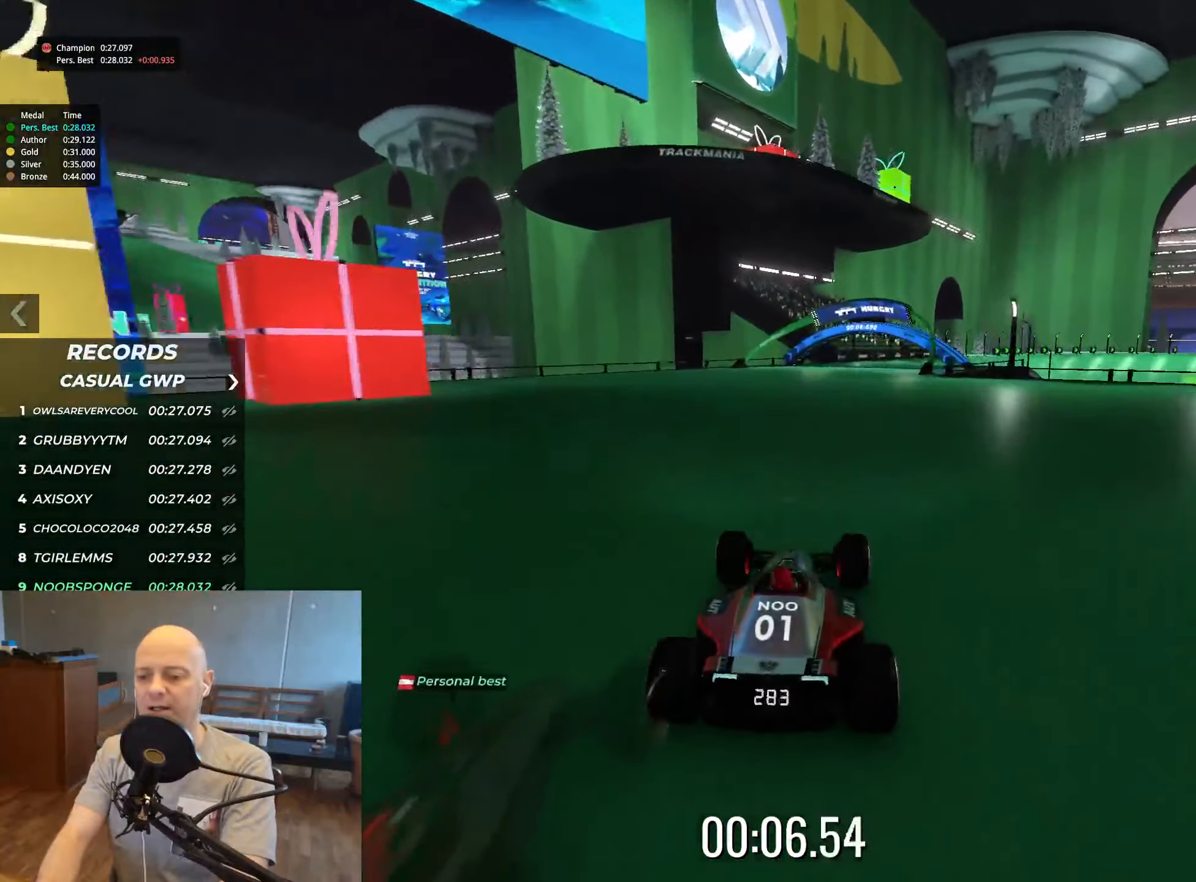
{"keys": ["up"], "events": [[184, "right", "down"], [250, "right", "up"]]}
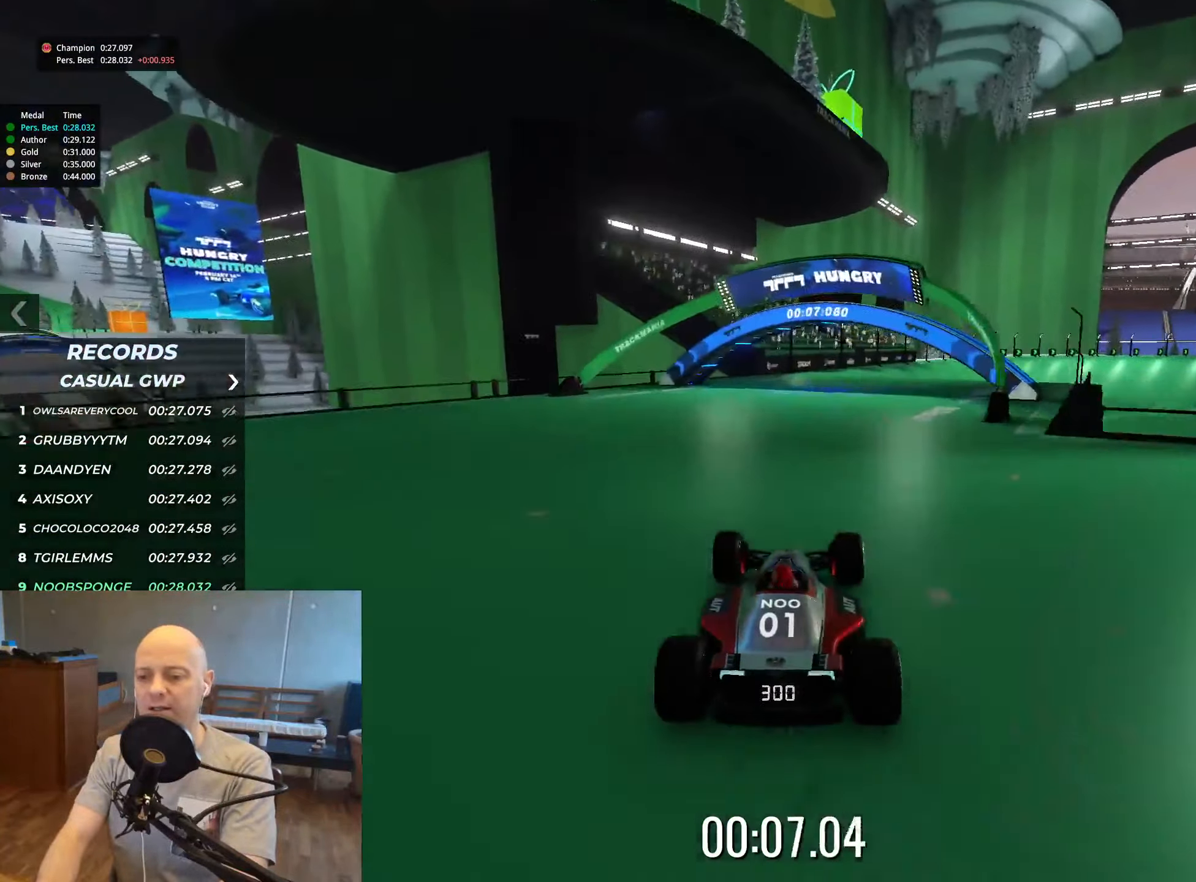
{"keys": ["right", "up"], "events": [[67, "right", "down"], [300, "right", "up"], [434, "right", "down"]]}
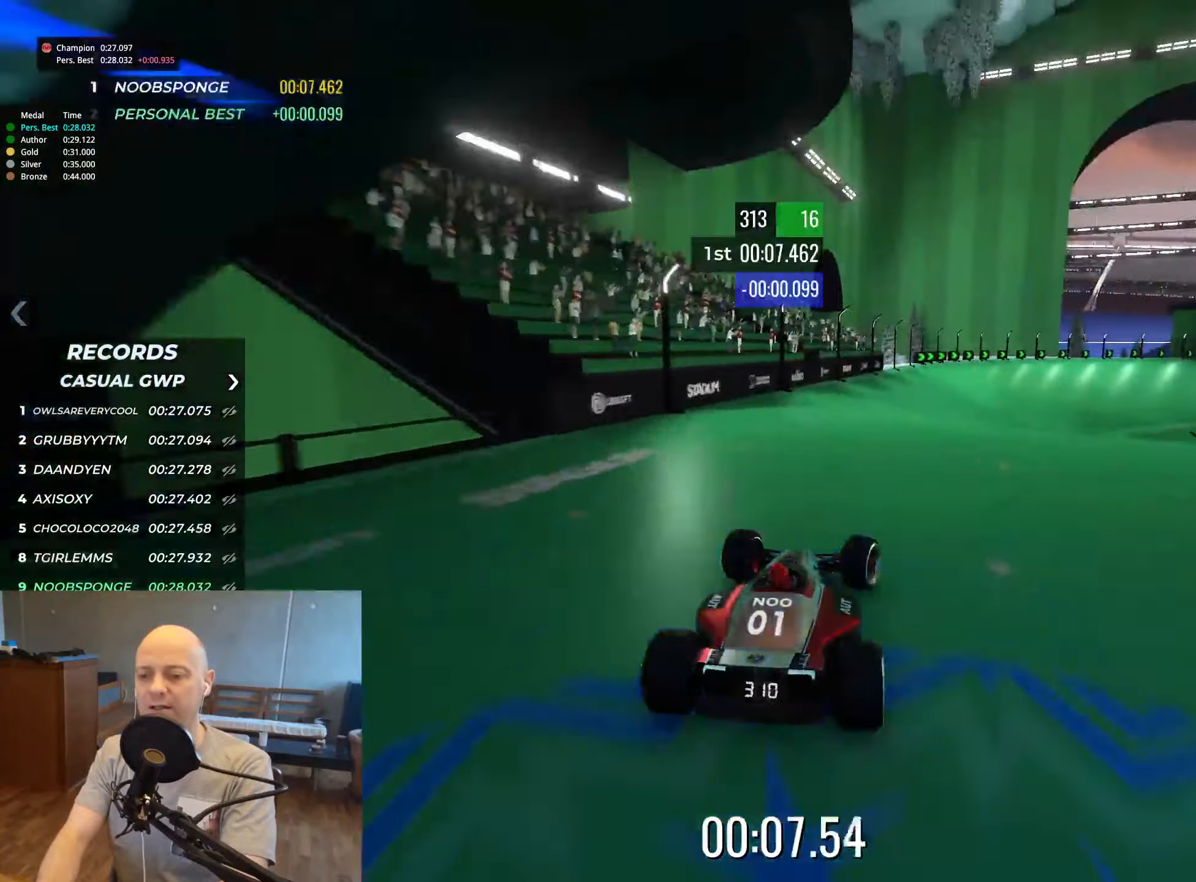
{"keys": ["up"], "events": [[384, "right", "up"]]}
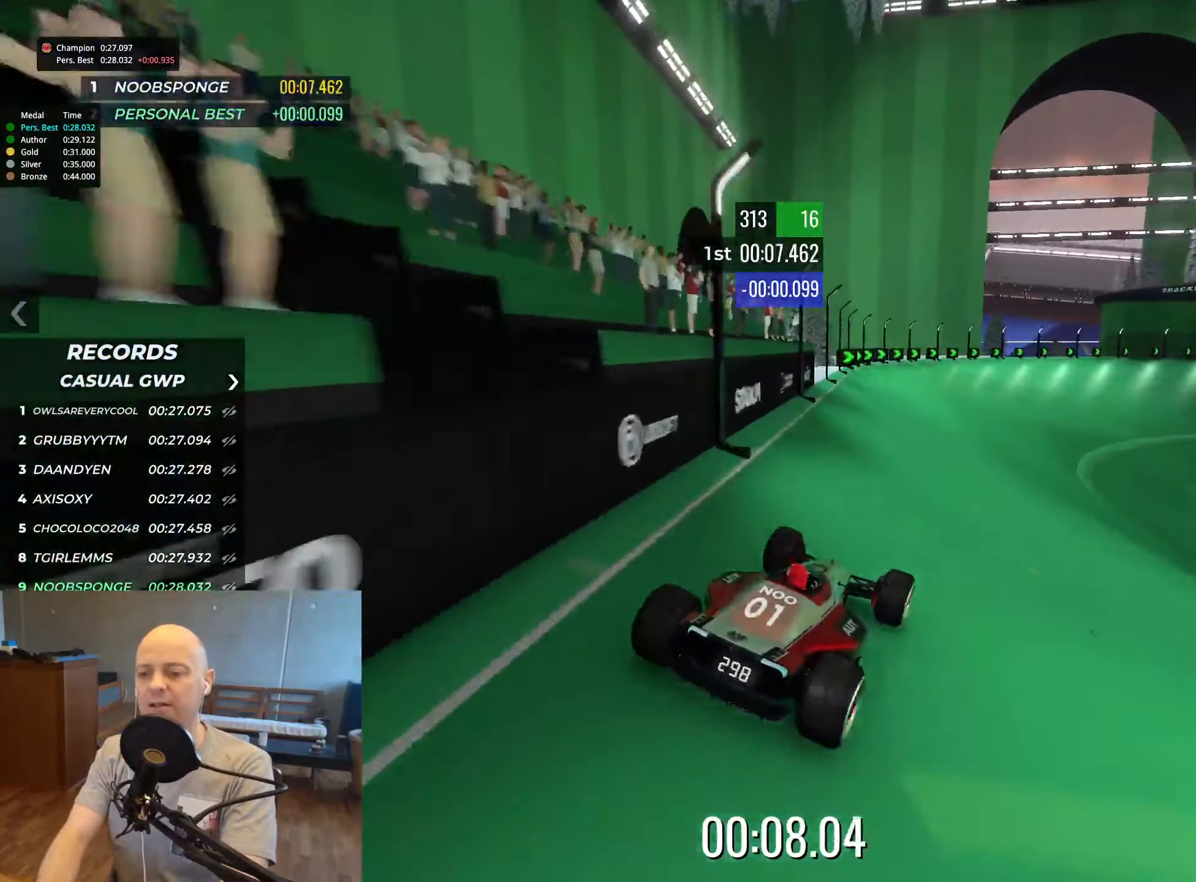
{"keys": ["up"], "events": [[50, "right", "down"], [484, "right", "up"]]}
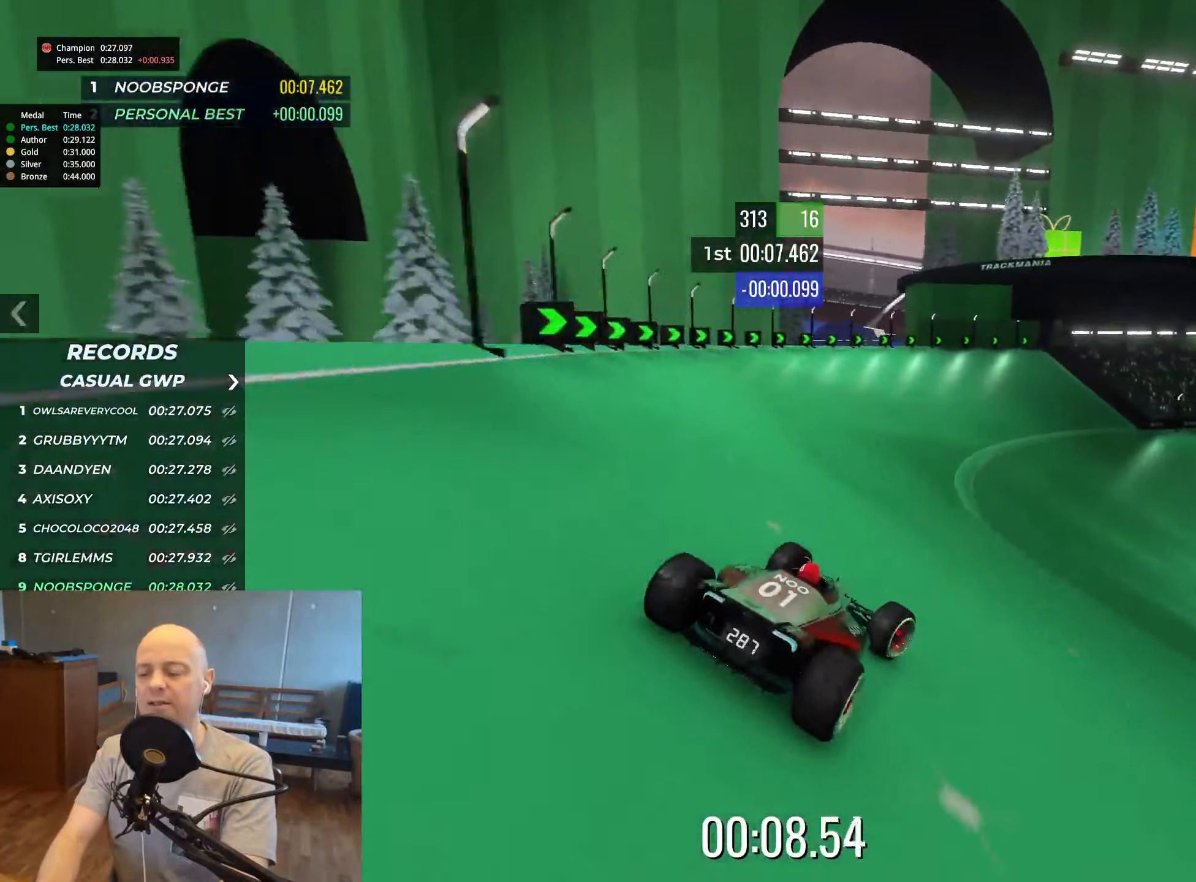
{"keys": ["up"], "events": [[100, "right", "down"], [483, "right", "up"]]}
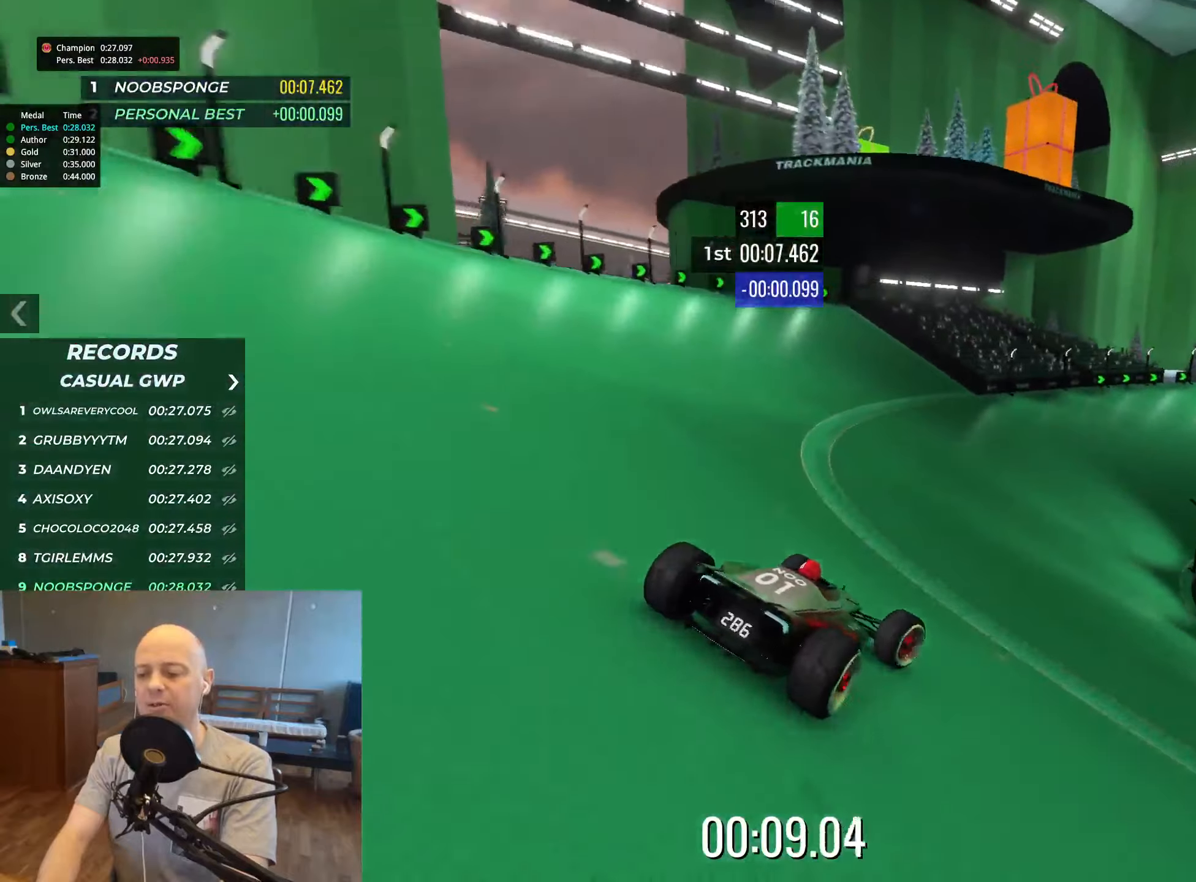
{"keys": ["up"], "events": [[66, "right", "down"], [366, "right", "up"]]}